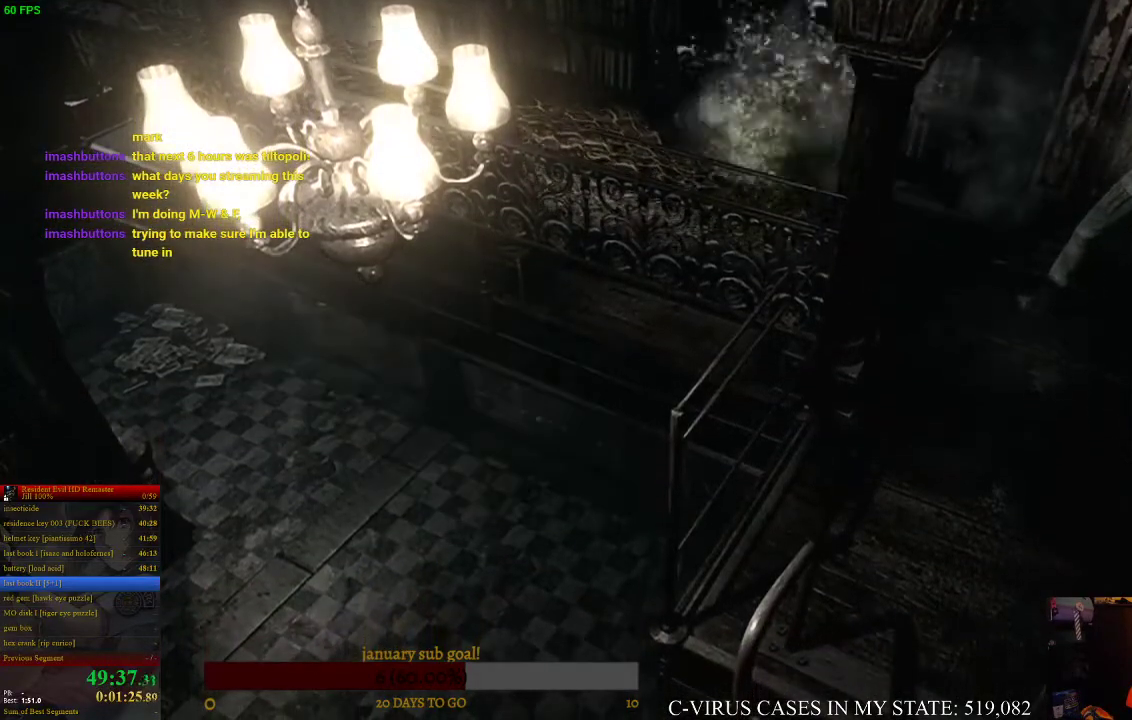
Gameplay with a controller (PlayStation layout); each line is a JSON object with the inputs held at the frame after it. "events" lists button and stick changes between this image and that frame as [ms after this image, input, new state], when the widget could be followed in between. Not read: CROSS L3 R3.
{"buttons": [], "left_stick": "down-left", "right_stick": "center"}
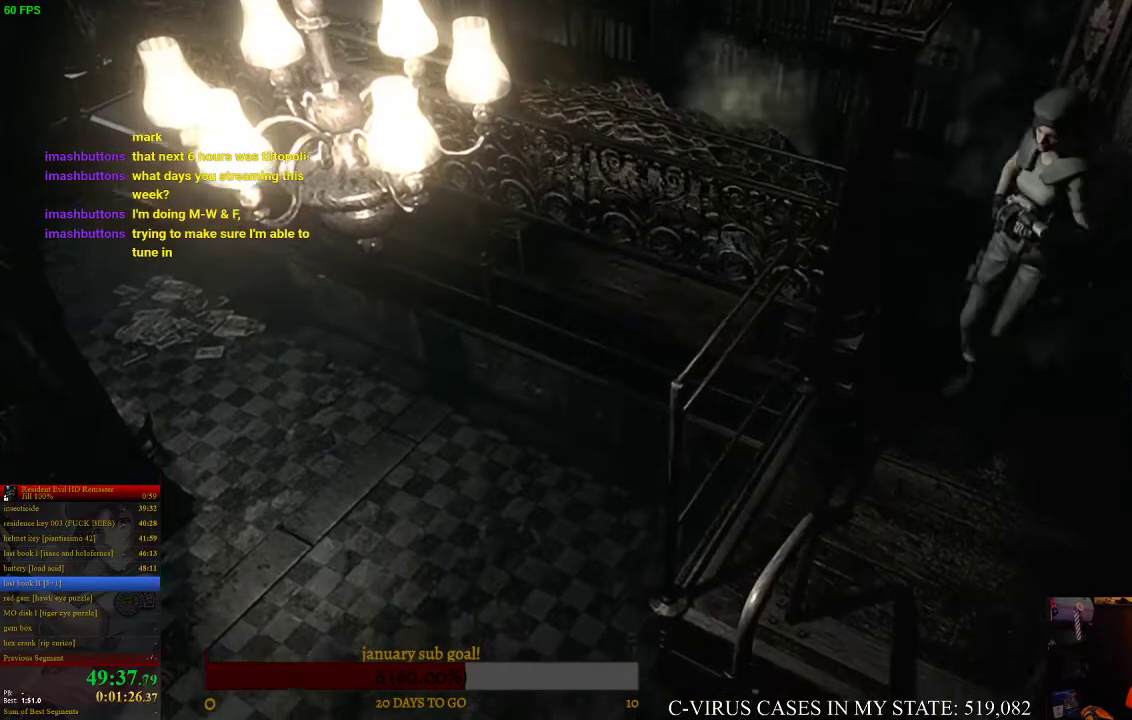
{"buttons": [], "left_stick": "down", "right_stick": "center", "events": [[133, "left_stick", "down"]]}
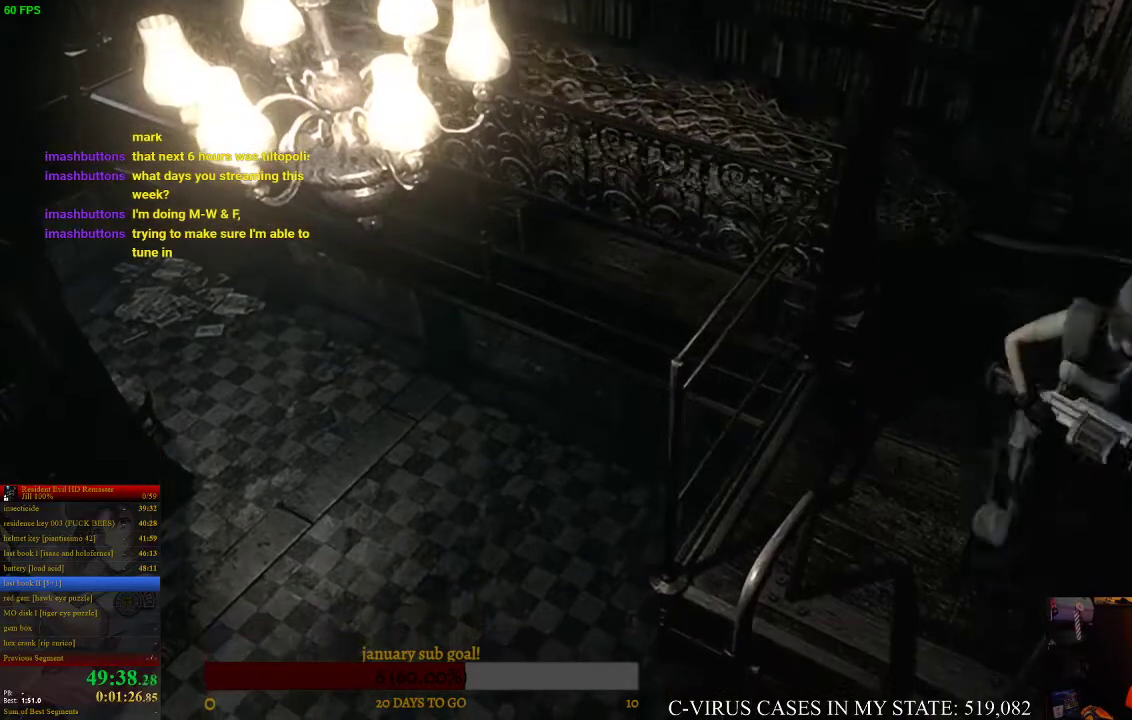
{"buttons": [], "left_stick": "down-left", "right_stick": "center", "events": [[67, "left_stick", "down-left"]]}
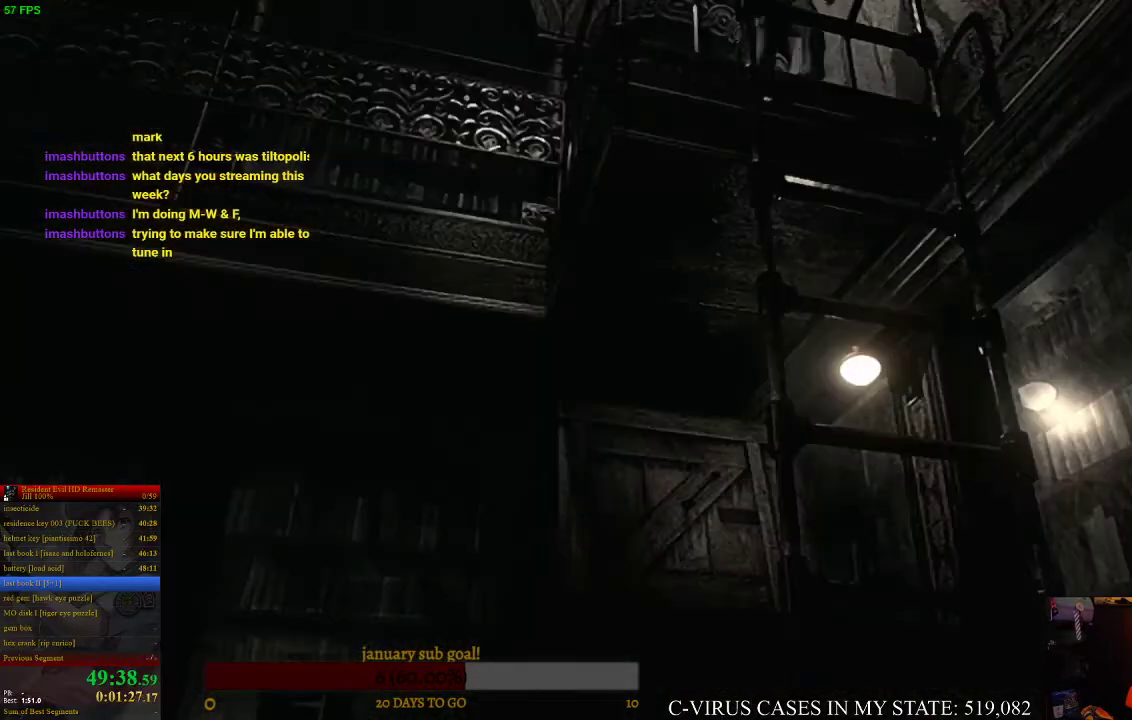
{"buttons": [], "left_stick": "center", "right_stick": "center", "events": [[67, "left_stick", "center"]]}
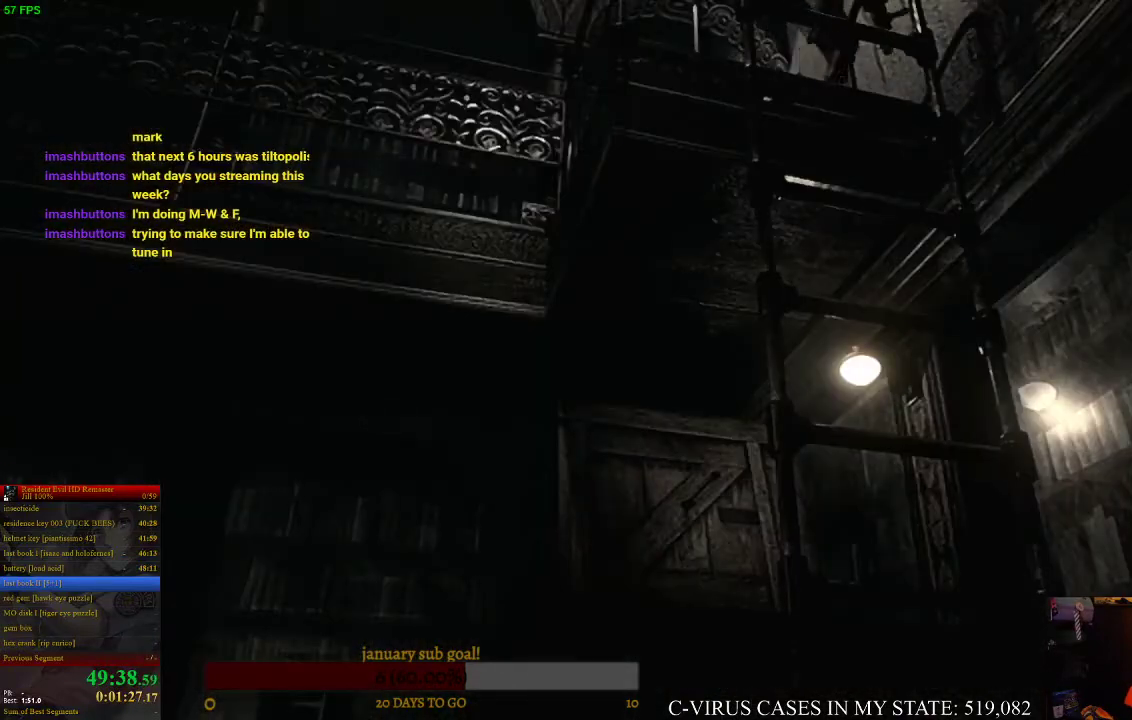
{"buttons": [], "left_stick": "center", "right_stick": "center"}
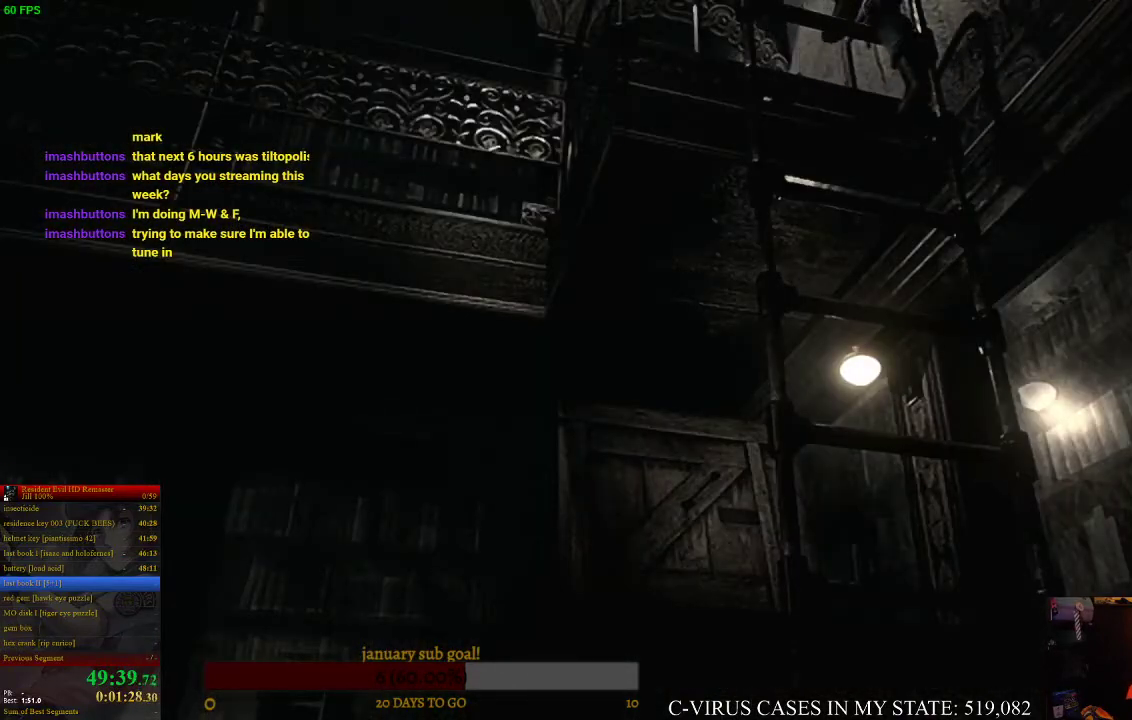
{"buttons": [], "left_stick": "center", "right_stick": "center"}
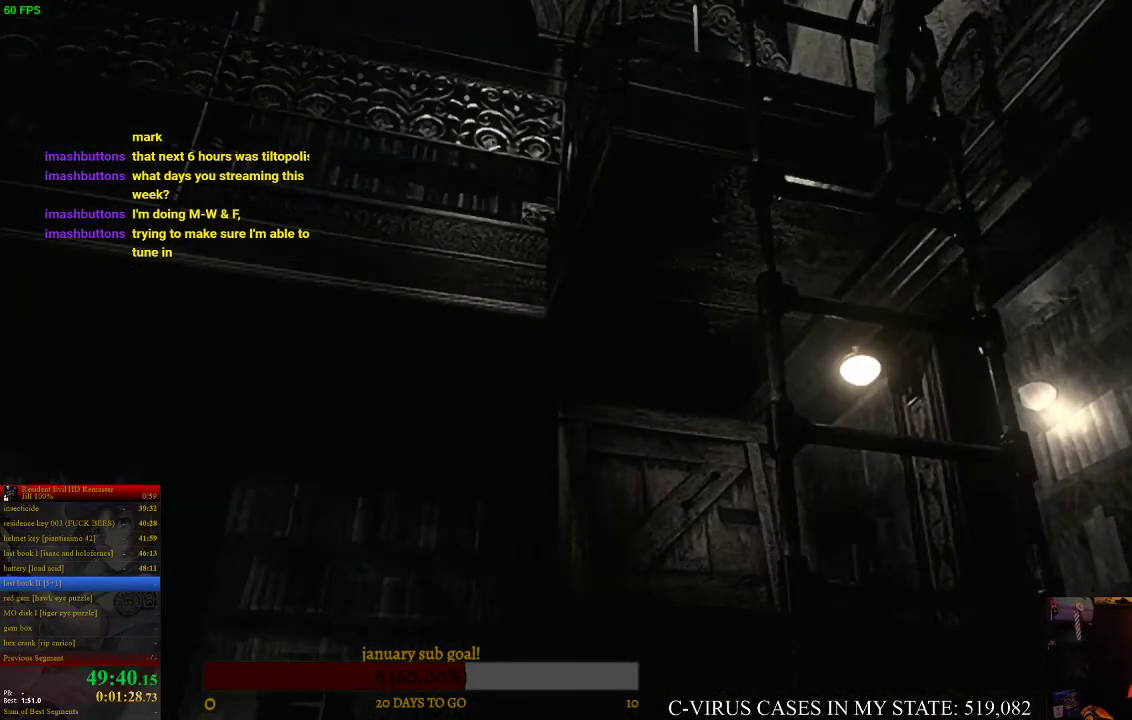
{"buttons": [], "left_stick": "center", "right_stick": "center"}
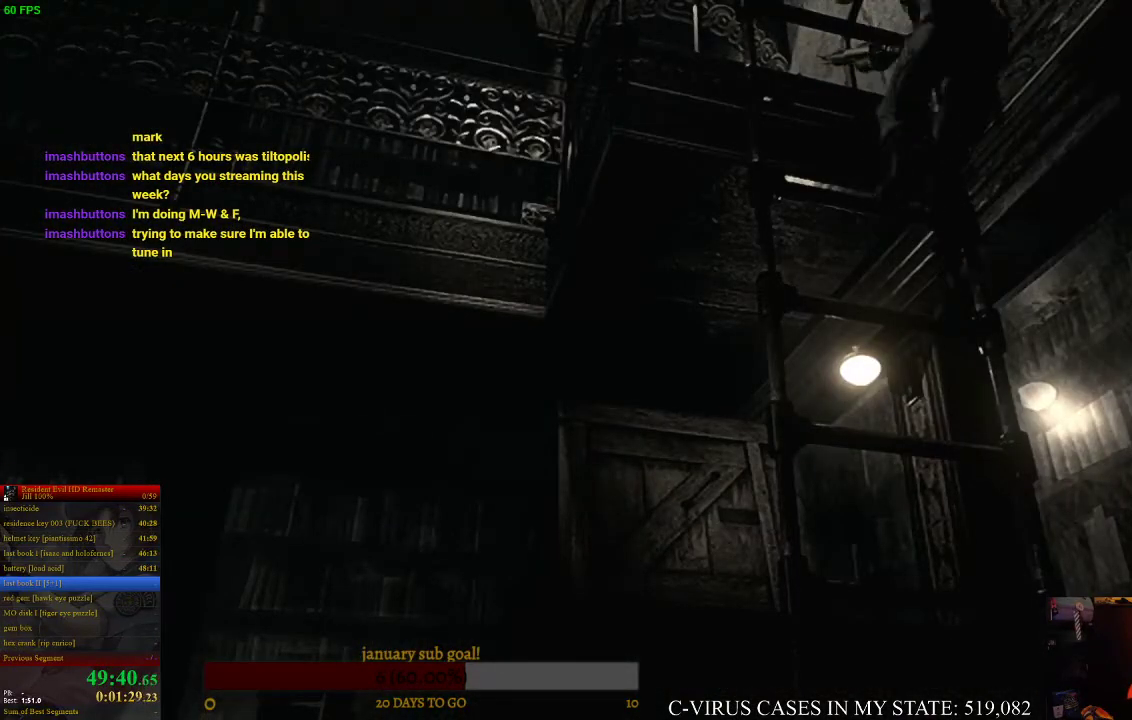
{"buttons": [], "left_stick": "center", "right_stick": "center"}
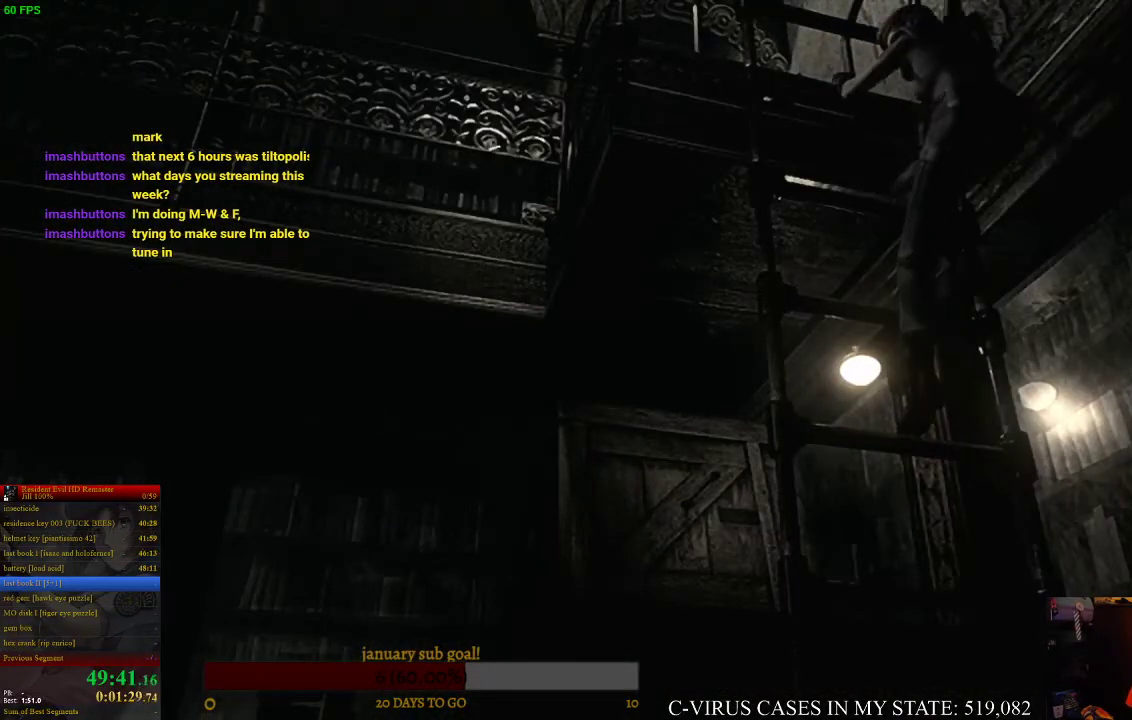
{"buttons": ["CIRCLE", "DPAD_UP"], "left_stick": "center", "right_stick": "center", "events": [[367, "DPAD_UP", "down"], [400, "CIRCLE", "down"]]}
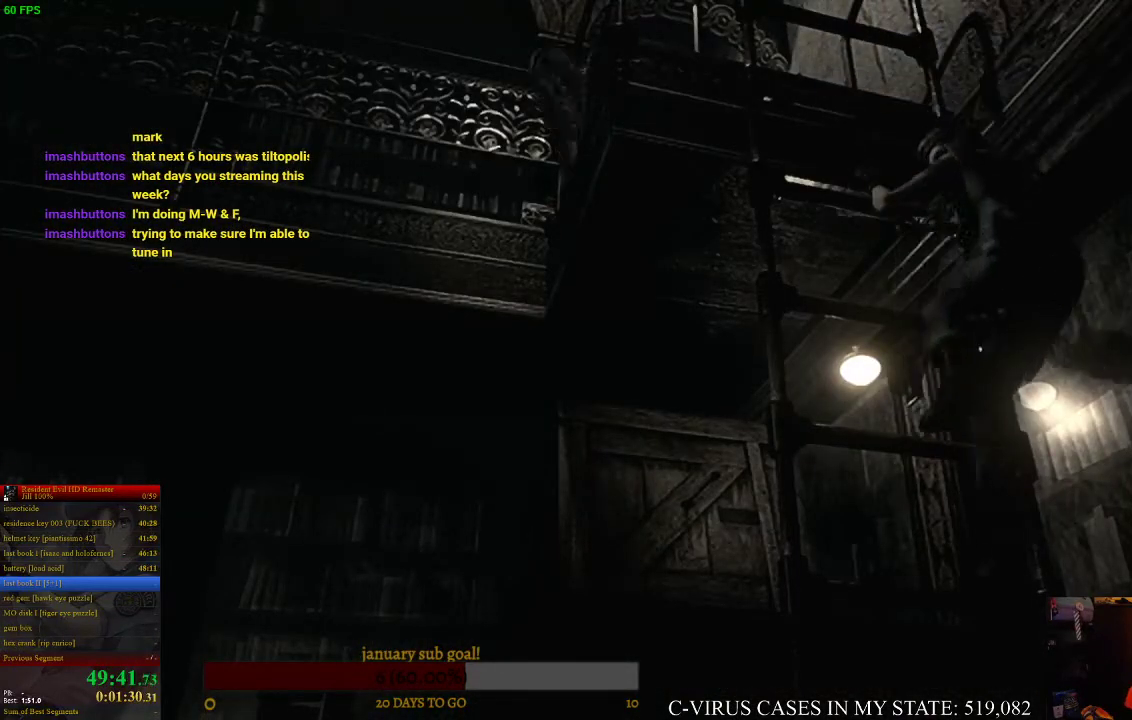
{"buttons": ["CIRCLE", "DPAD_UP"], "left_stick": "center", "right_stick": "center"}
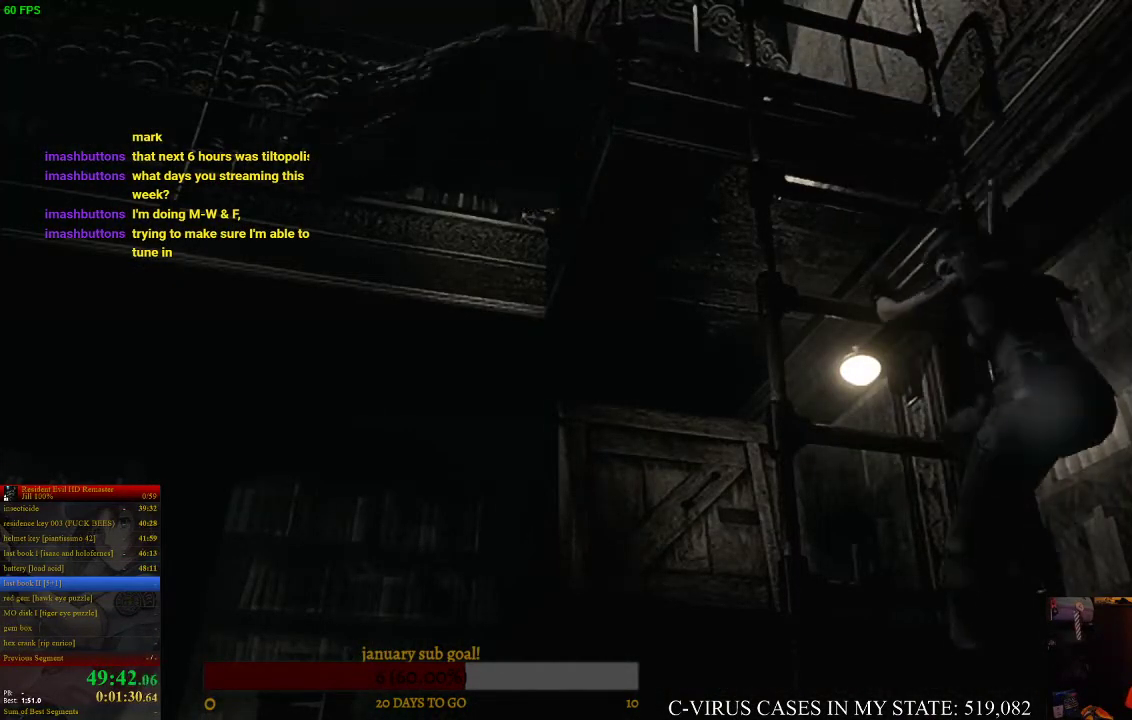
{"buttons": [], "left_stick": "center", "right_stick": "center", "events": [[300, "DPAD_UP", "up"], [367, "CIRCLE", "up"]]}
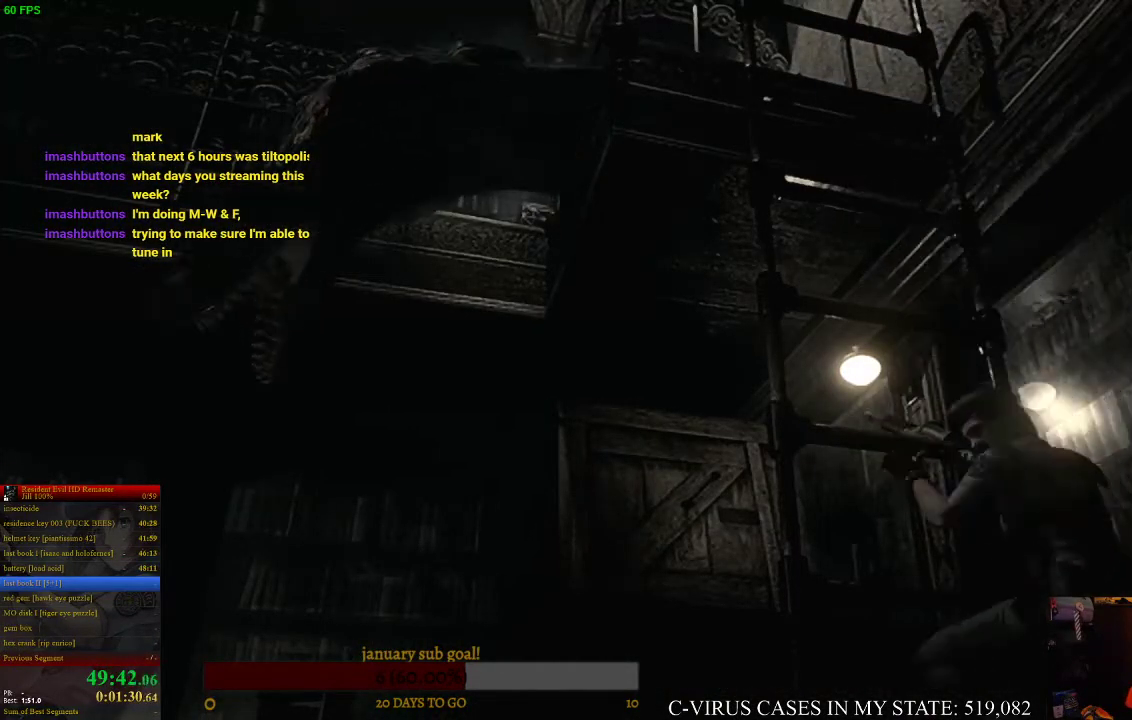
{"buttons": ["CIRCLE", "DPAD_UP"], "left_stick": "center", "right_stick": "center", "events": [[367, "DPAD_UP", "down"], [467, "CIRCLE", "down"]]}
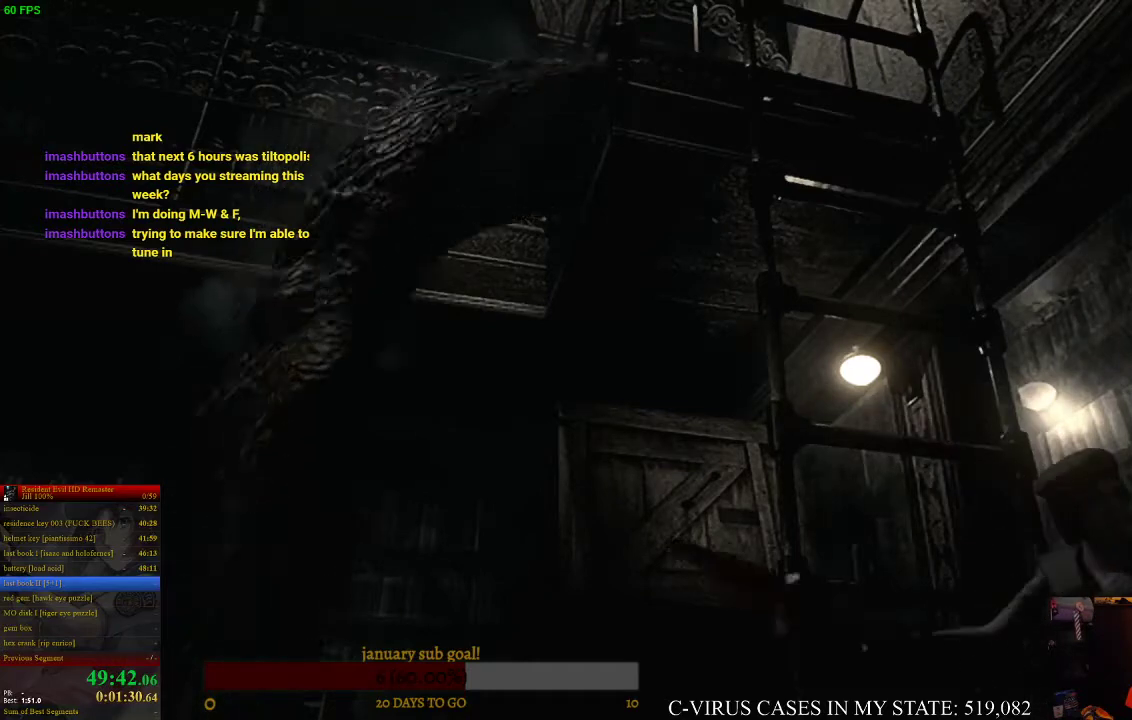
{"buttons": ["CIRCLE", "DPAD_UP"], "left_stick": "center", "right_stick": "center"}
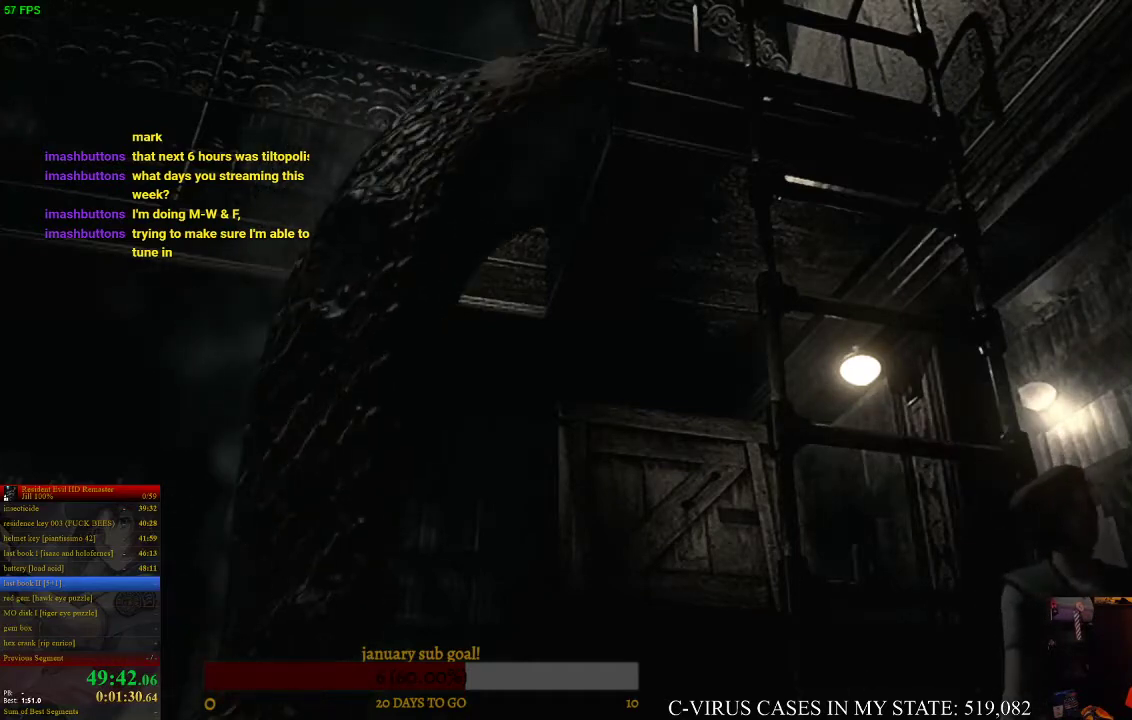
{"buttons": ["CIRCLE", "DPAD_UP"], "left_stick": "center", "right_stick": "center", "events": [[33, "DPAD_RIGHT", "down"], [167, "DPAD_RIGHT", "up"], [300, "DPAD_RIGHT", "down"], [467, "DPAD_RIGHT", "up"]]}
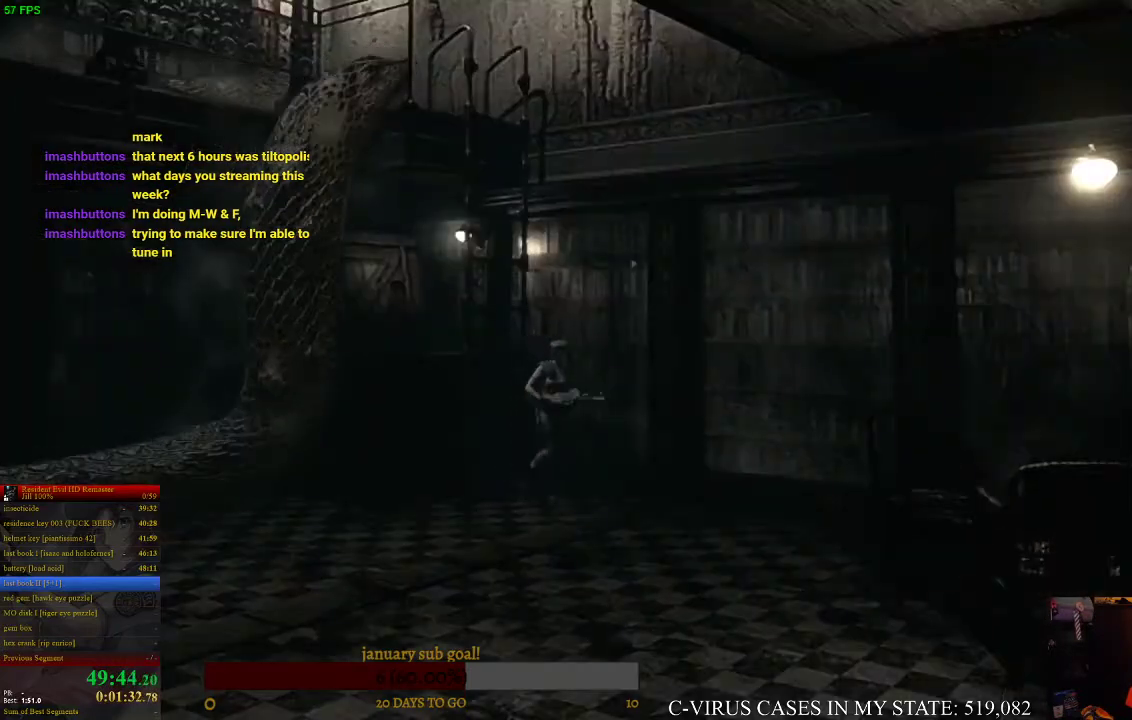
{"buttons": ["CIRCLE", "DPAD_UP"], "left_stick": "center", "right_stick": "center", "events": [[200, "DPAD_RIGHT", "down"], [367, "DPAD_RIGHT", "up"]]}
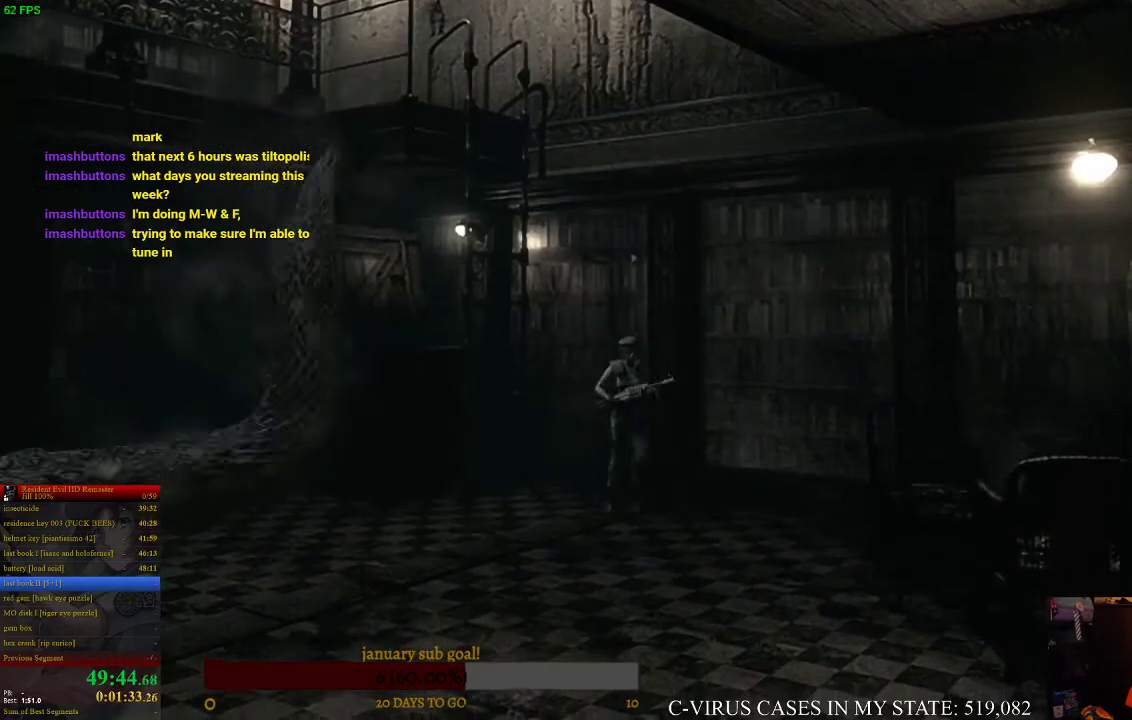
{"buttons": ["CIRCLE", "DPAD_UP"], "left_stick": "center", "right_stick": "center", "events": [[233, "DPAD_RIGHT", "down"], [333, "DPAD_RIGHT", "up"]]}
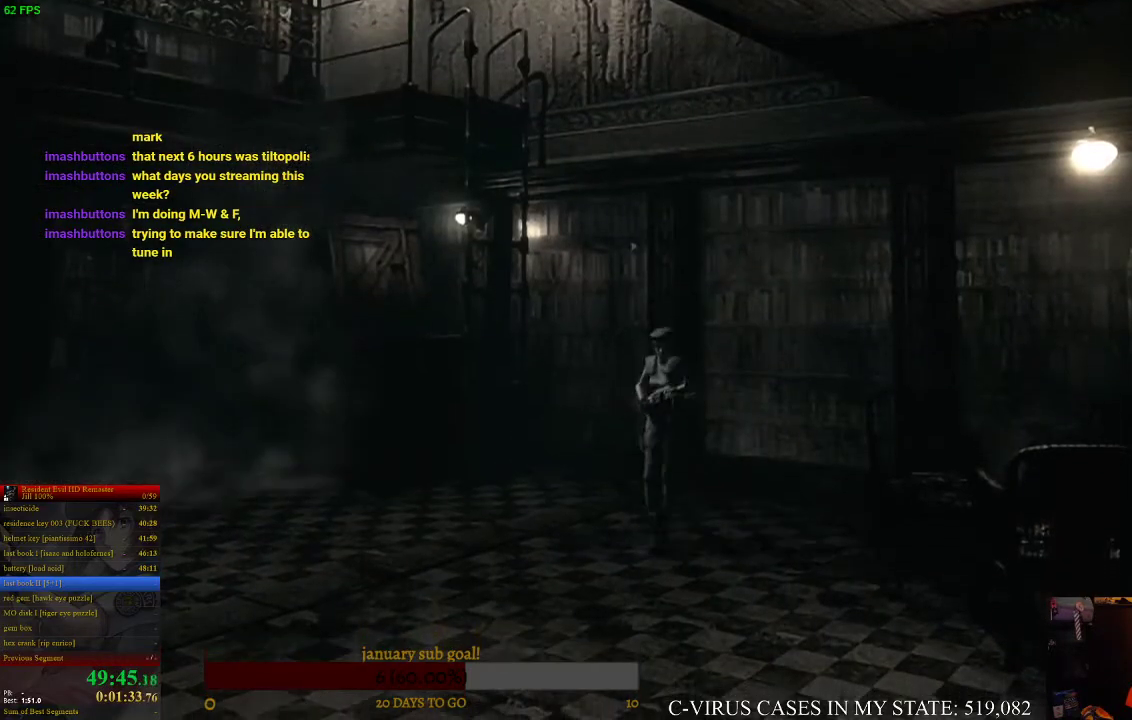
{"buttons": ["CIRCLE", "DPAD_UP"], "left_stick": "center", "right_stick": "center", "events": [[200, "DPAD_LEFT", "down"], [267, "DPAD_LEFT", "up"]]}
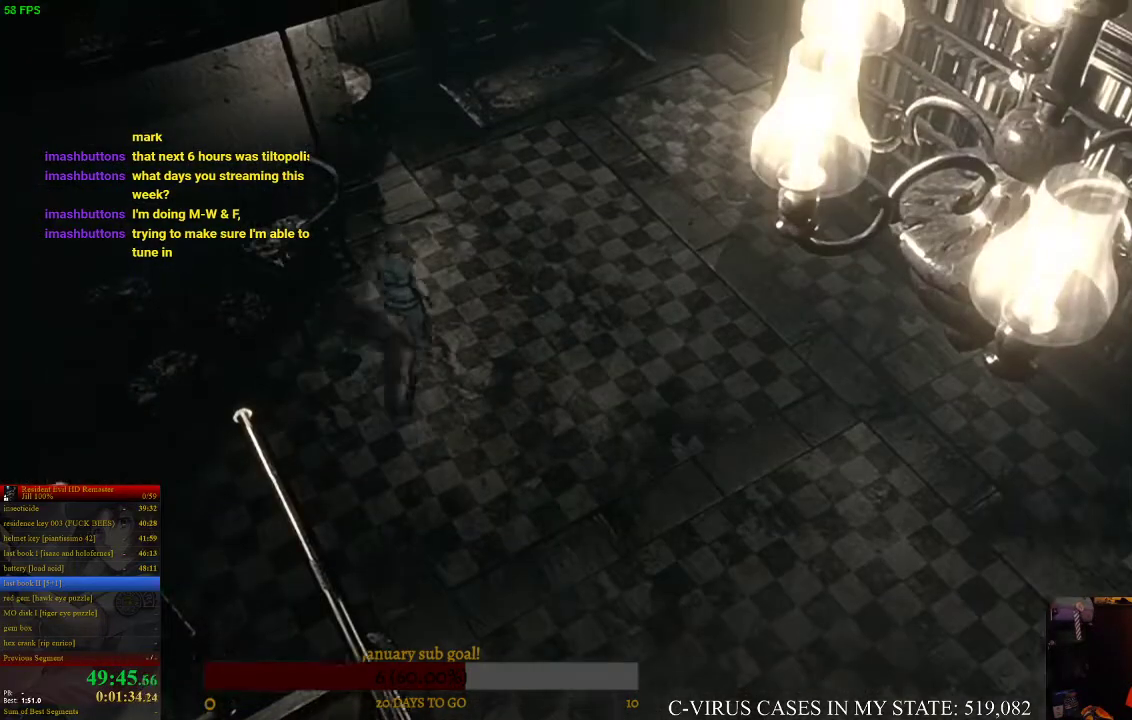
{"buttons": ["CIRCLE", "DPAD_UP"], "left_stick": "center", "right_stick": "center", "events": [[67, "DPAD_RIGHT", "down"], [167, "DPAD_RIGHT", "up"]]}
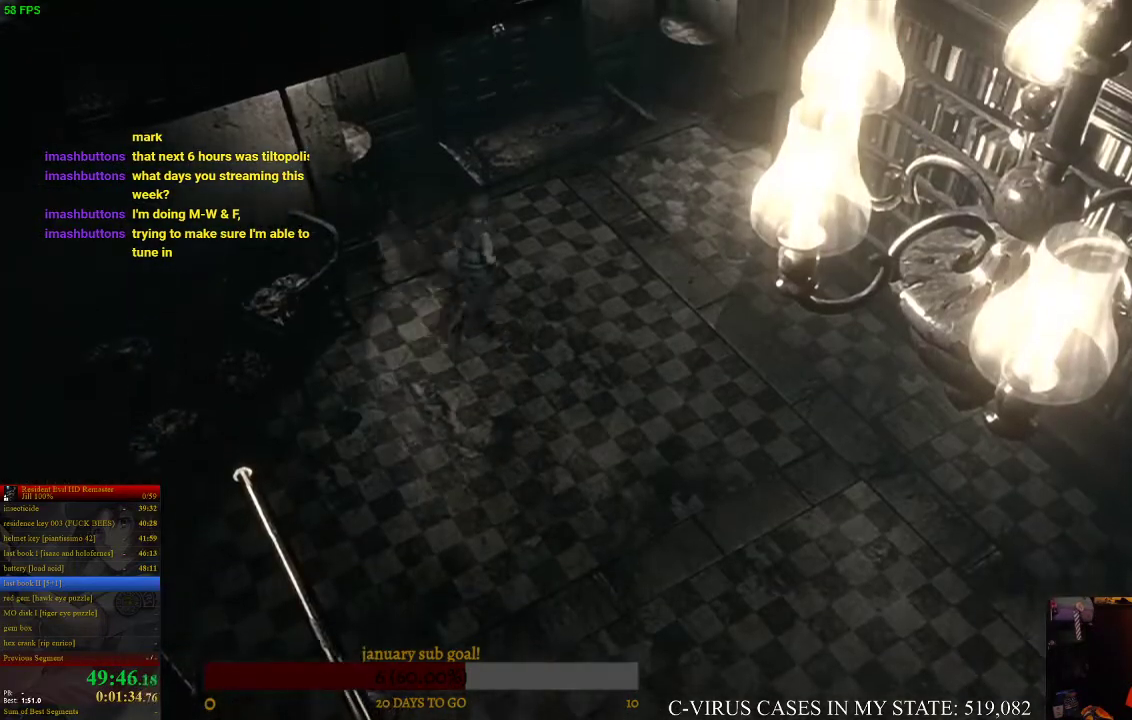
{"buttons": ["SQUARE"], "left_stick": "center", "right_stick": "center", "events": [[167, "CIRCLE", "up"], [200, "DPAD_UP", "up"], [433, "SQUARE", "down"]]}
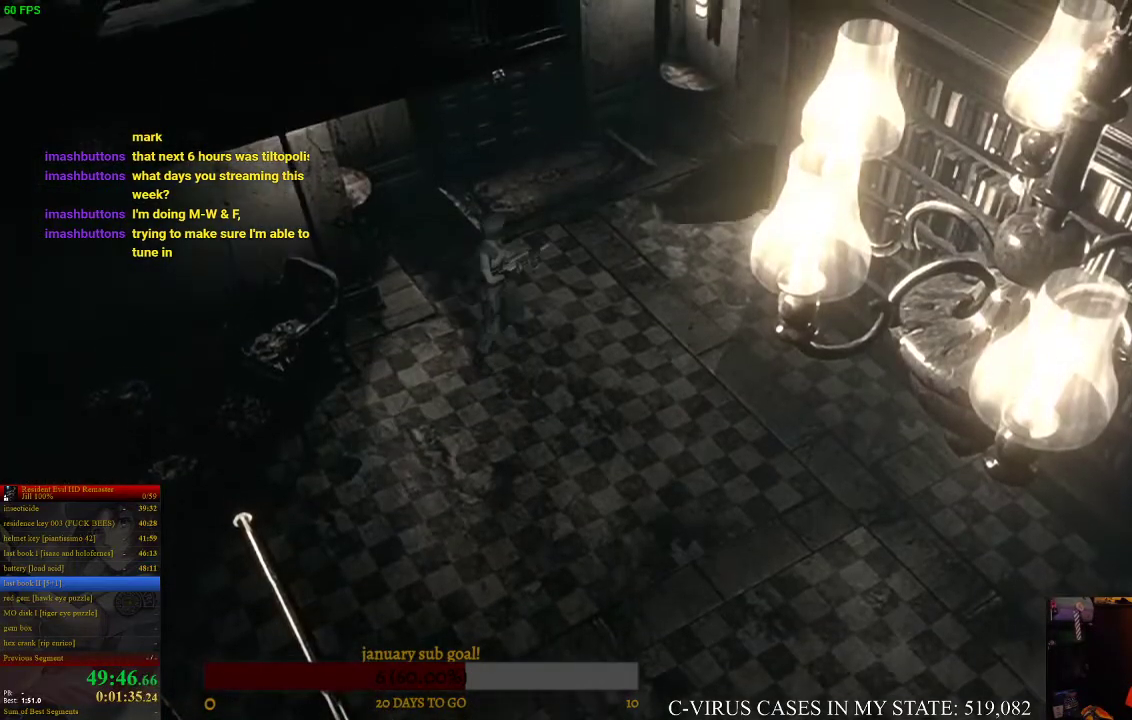
{"buttons": ["SQUARE"], "left_stick": "center", "right_stick": "center", "events": [[200, "SQUARE", "up"], [267, "SQUARE", "down"], [333, "SQUARE", "up"], [400, "SQUARE", "down"]]}
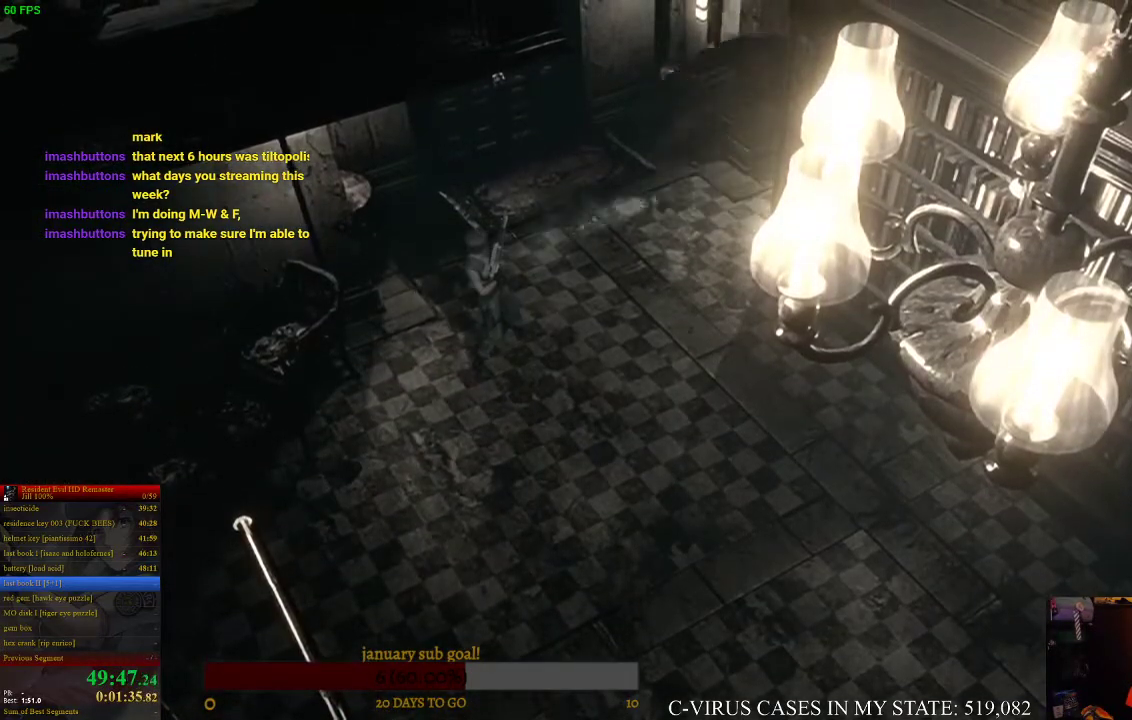
{"buttons": [], "left_stick": "right", "right_stick": "center", "events": [[67, "SQUARE", "up"], [233, "left_stick", "right"]]}
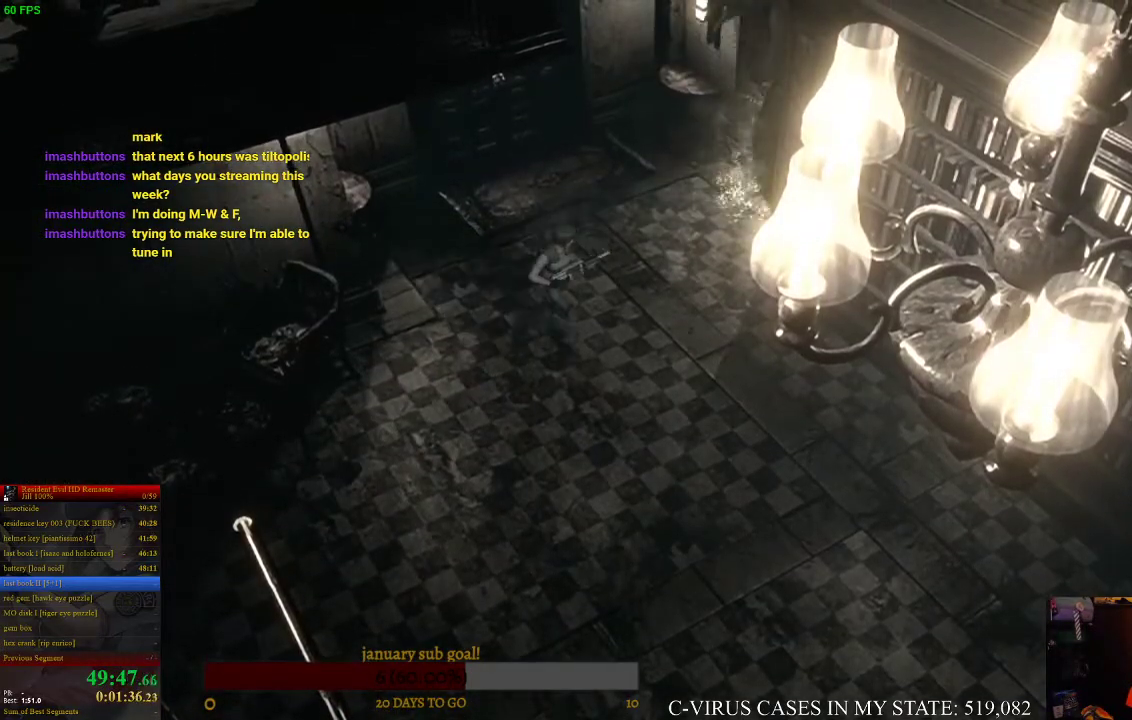
{"buttons": [], "left_stick": "down", "right_stick": "center", "events": [[200, "left_stick", "down-right"], [467, "left_stick", "down"]]}
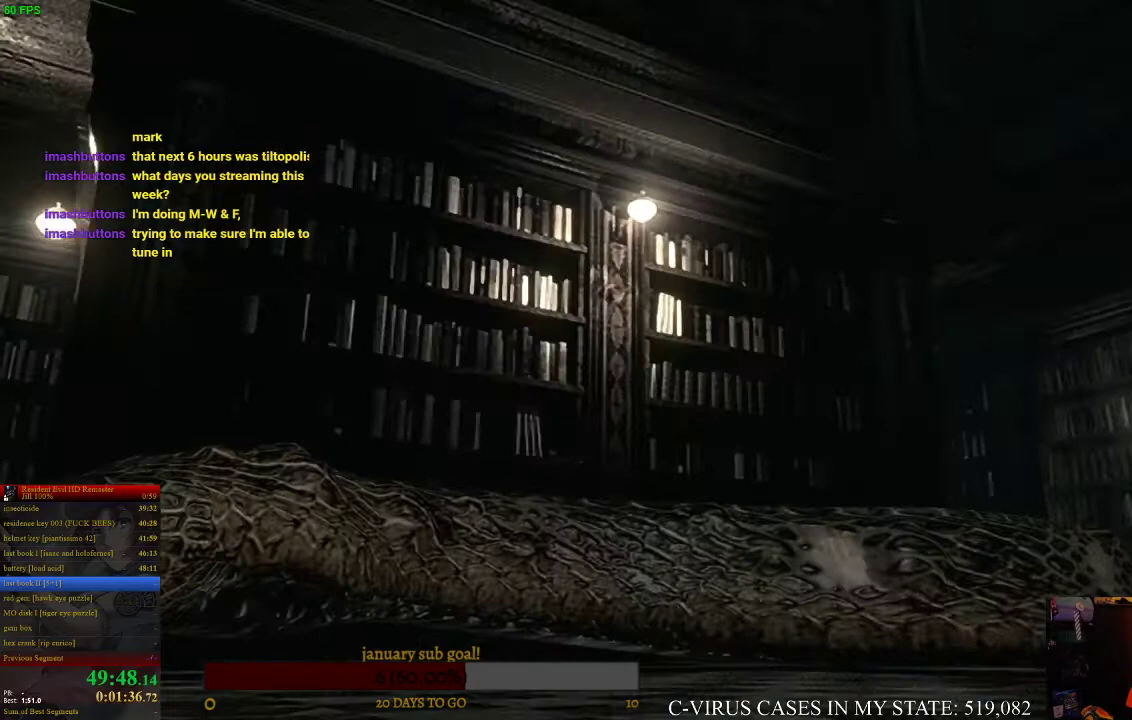
{"buttons": [], "left_stick": "center", "right_stick": "center", "events": [[333, "left_stick", "center"]]}